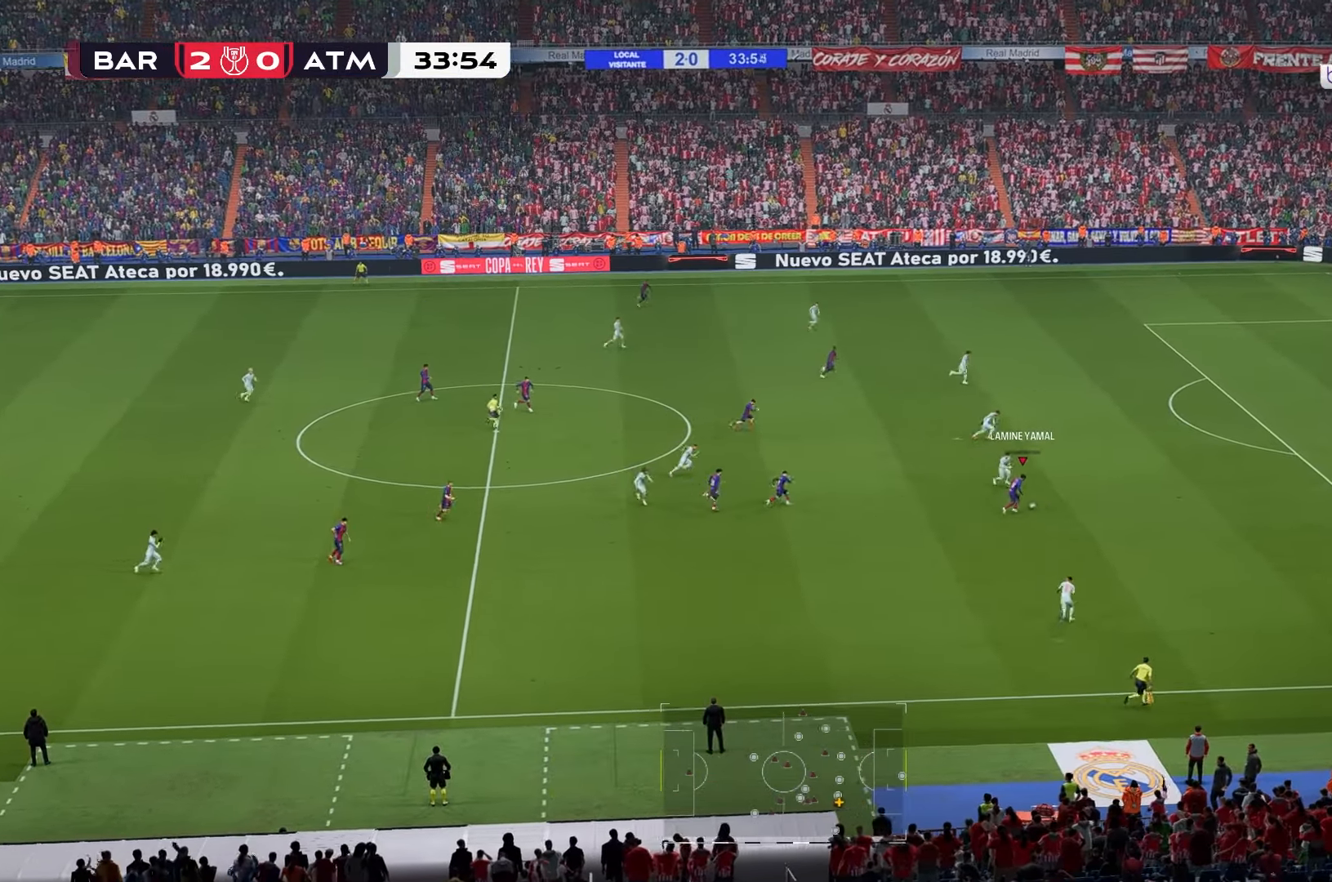
Gameplay with a controller (Xbox layout); each line is a JSON object with the inputs held at the frame after it. "events" lists button and stick changes between this image and that frame as [ms after this image, input, new state], when the widget could be followed in between. Not read: L3 R3.
{"buttons": [], "left_stick": "right", "right_stick": "center", "events": []}
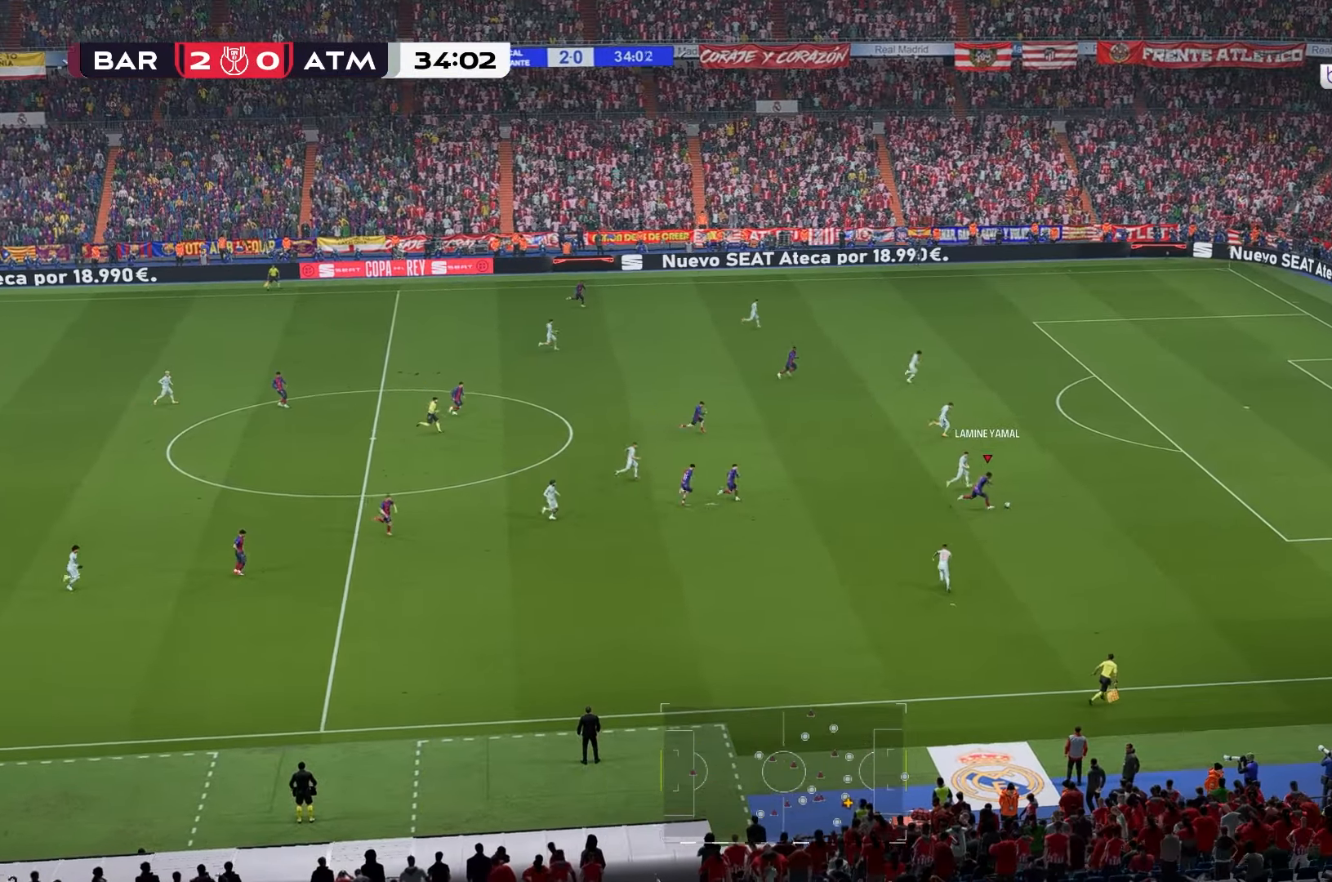
{"buttons": [], "left_stick": "up-right", "right_stick": "center", "events": [[33, "R1", "down"], [250, "R1", "up"], [483, "left_stick", "up-right"]]}
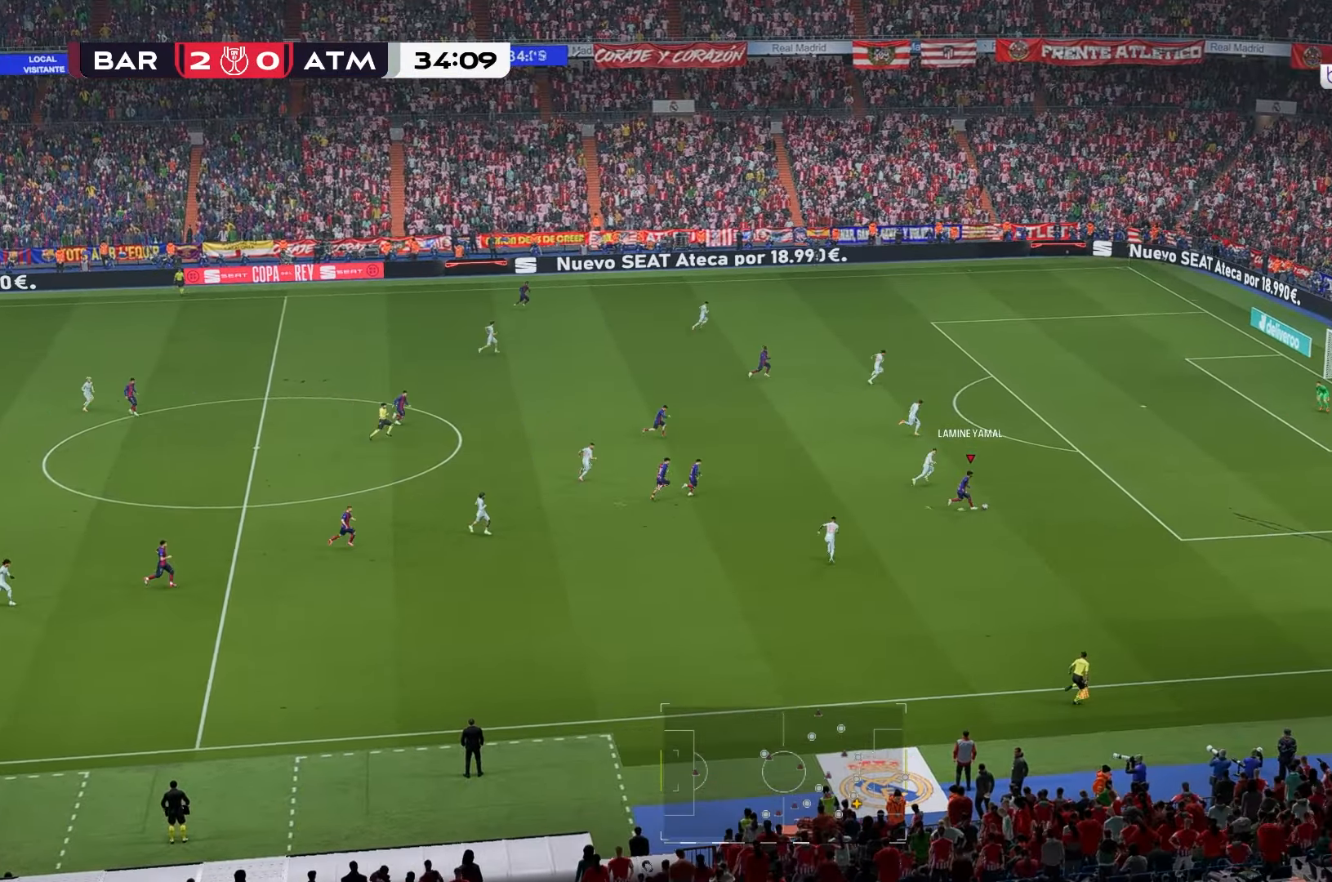
{"buttons": [], "left_stick": "up-right", "right_stick": "center", "events": []}
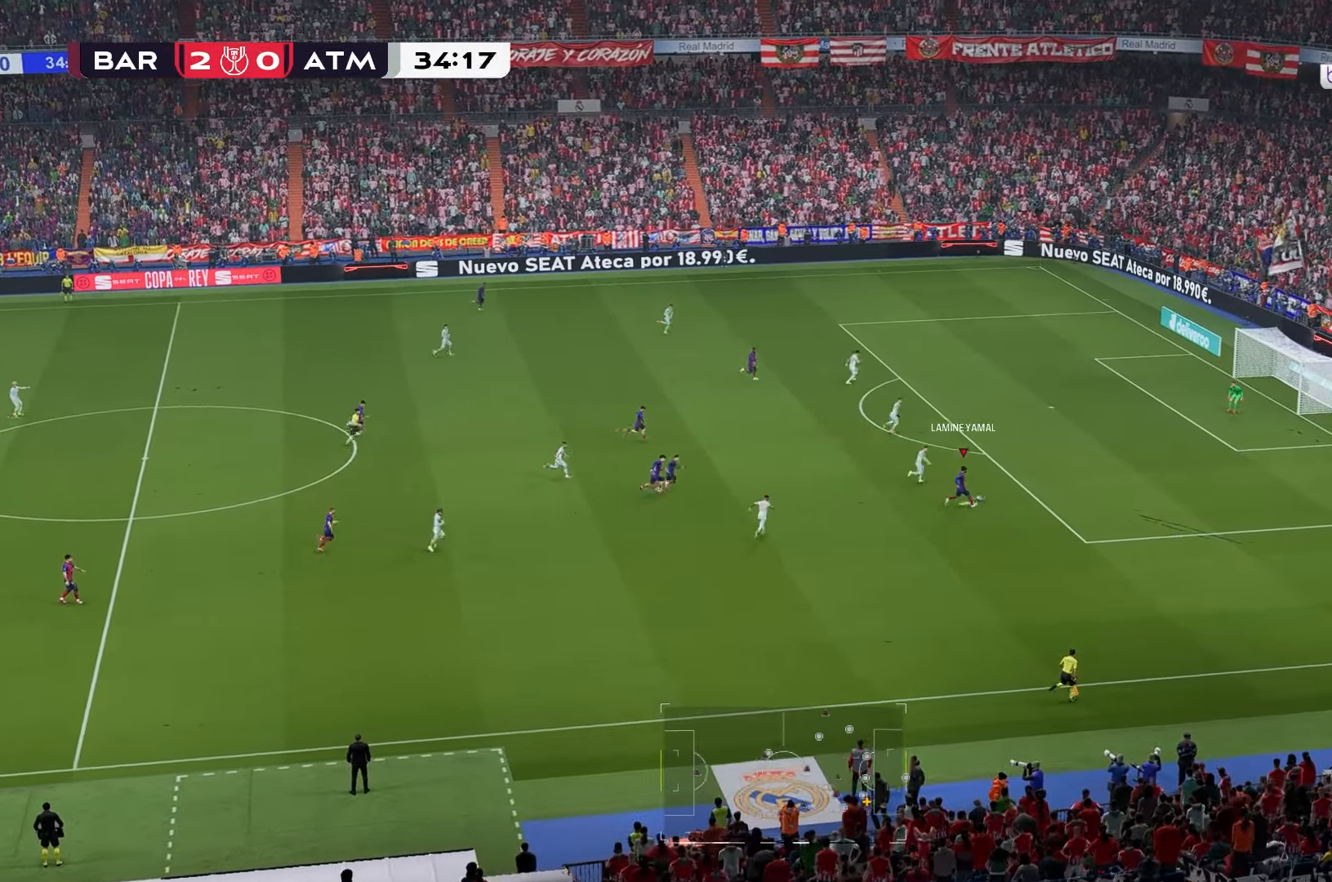
{"buttons": [], "left_stick": "up-left", "right_stick": "center", "events": [[450, "left_stick", "up-left"]]}
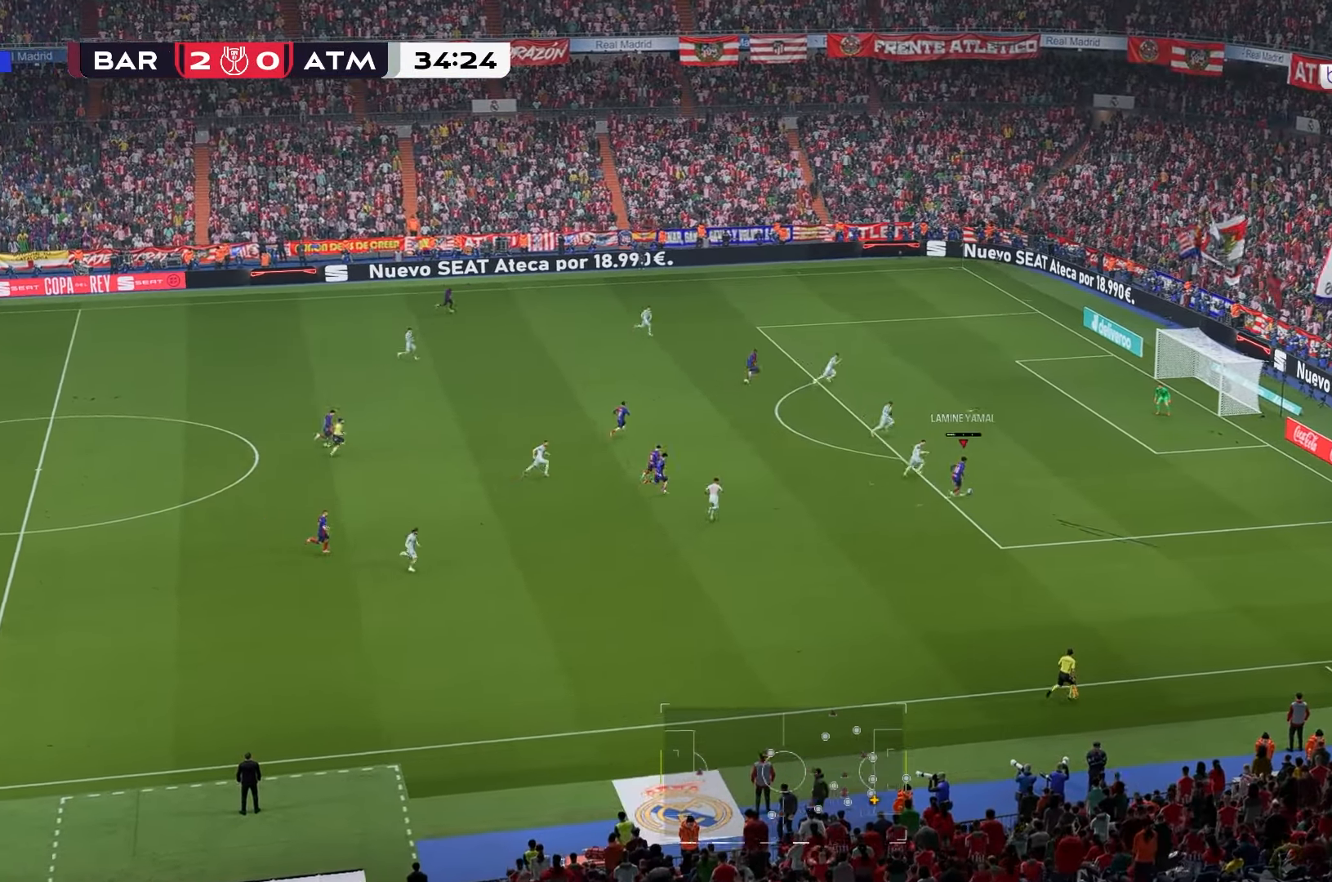
{"buttons": [], "left_stick": "up-left", "right_stick": "center", "events": []}
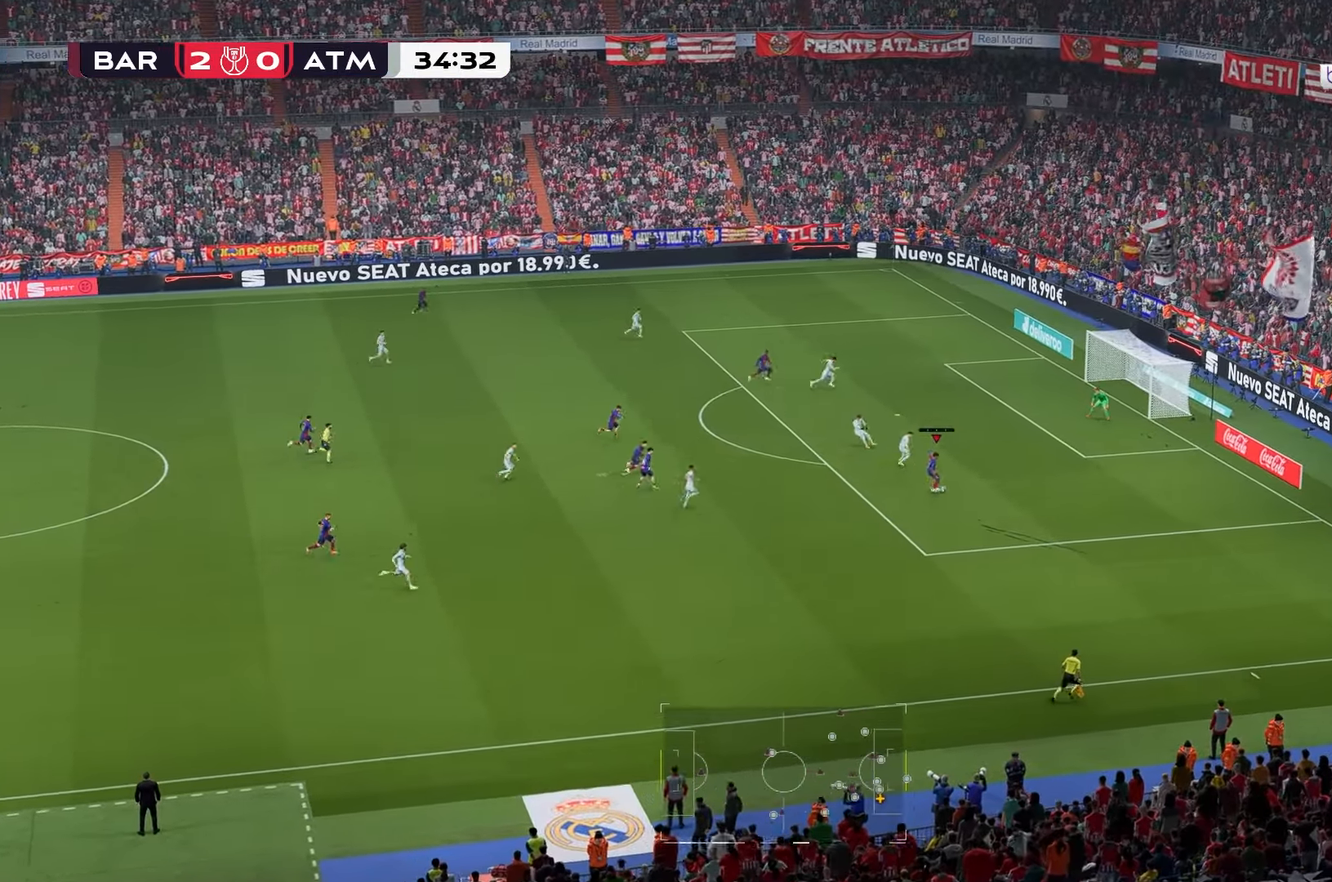
{"buttons": [], "left_stick": "up", "right_stick": "center", "events": [[200, "left_stick", "up"]]}
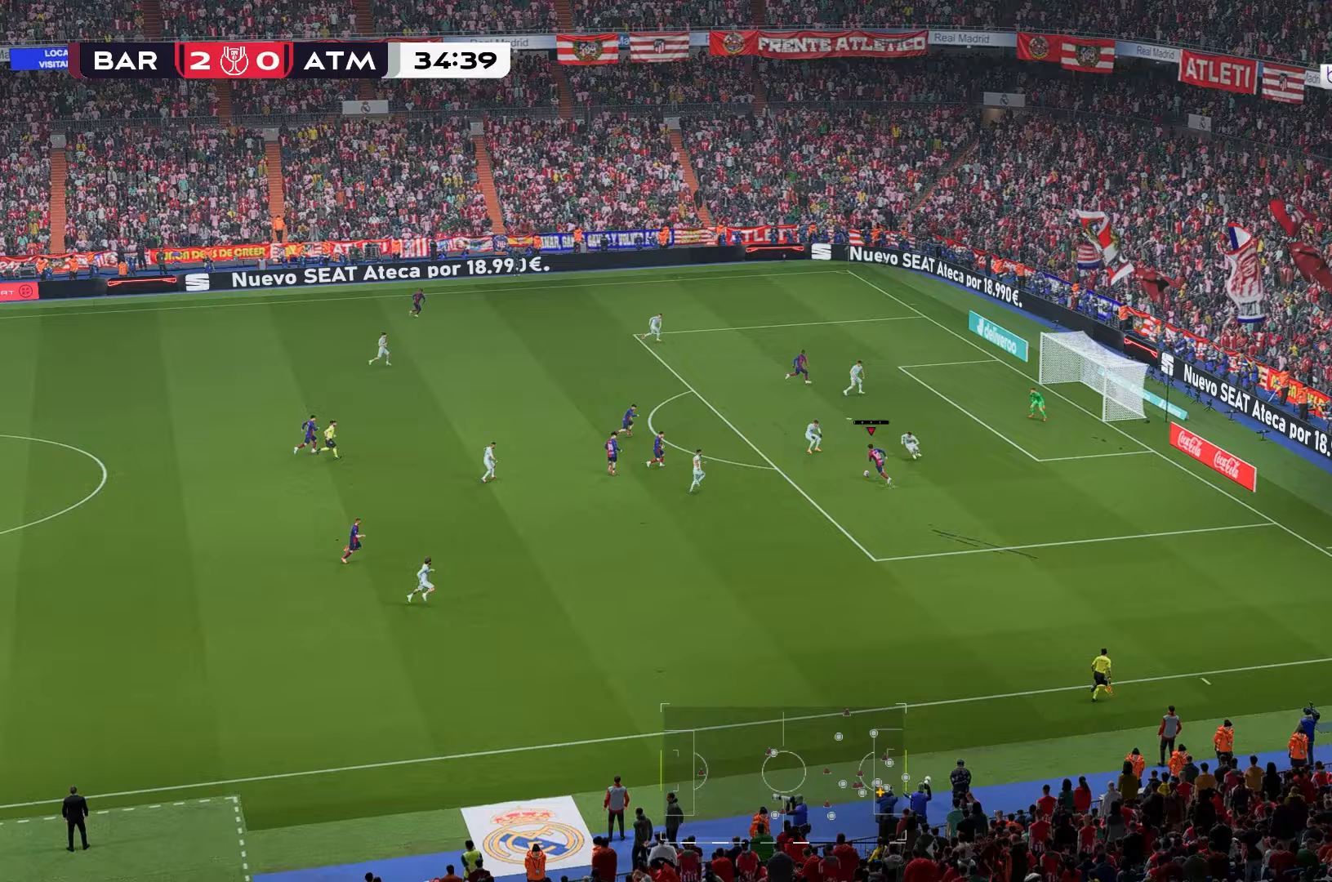
{"buttons": [], "left_stick": "up-right", "right_stick": "center", "events": [[217, "left_stick", "up-right"], [283, "R2", "down"], [383, "R2", "up"]]}
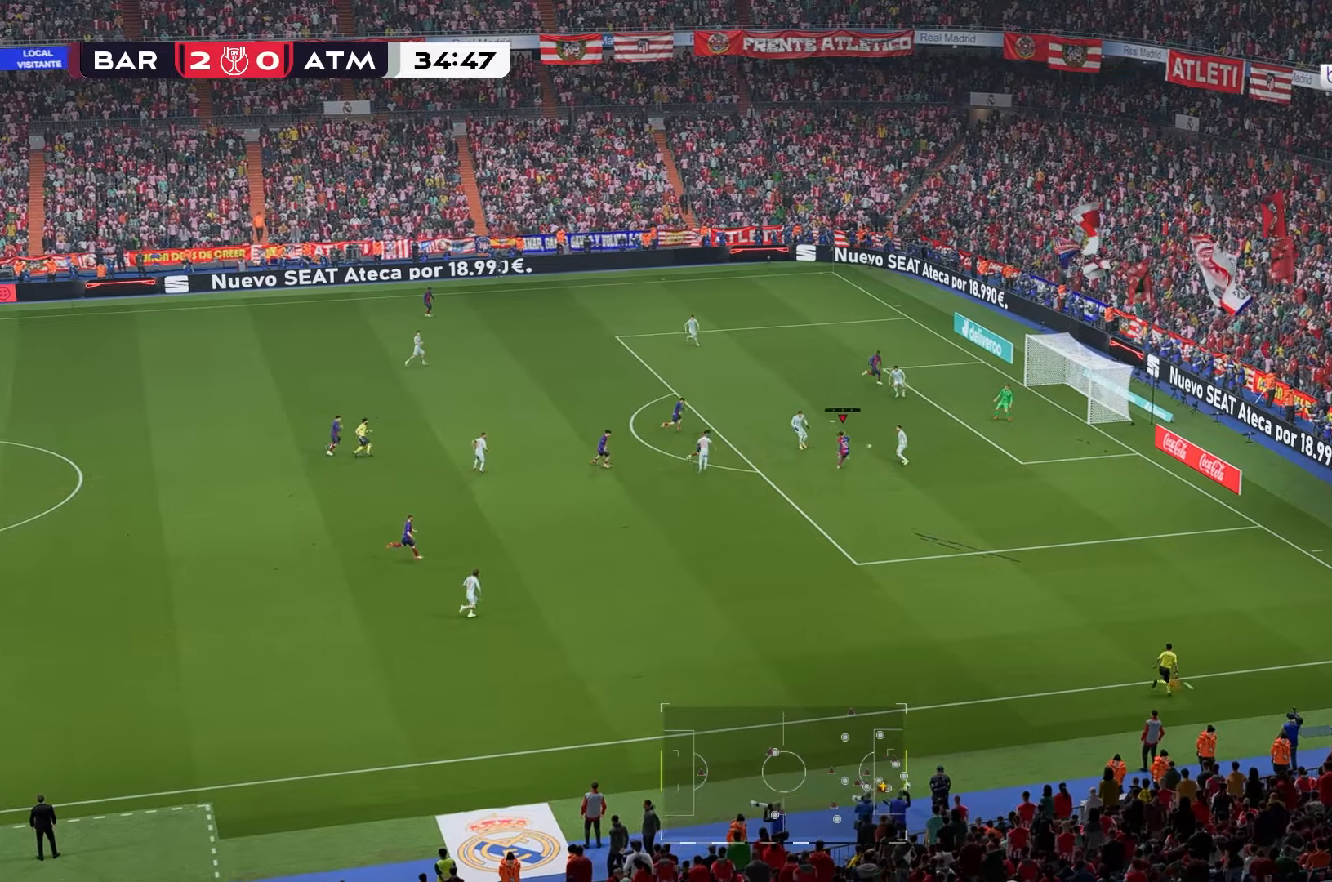
{"buttons": ["R2"], "left_stick": "right", "right_stick": "center", "events": [[150, "R2", "down"], [150, "left_stick", "right"]]}
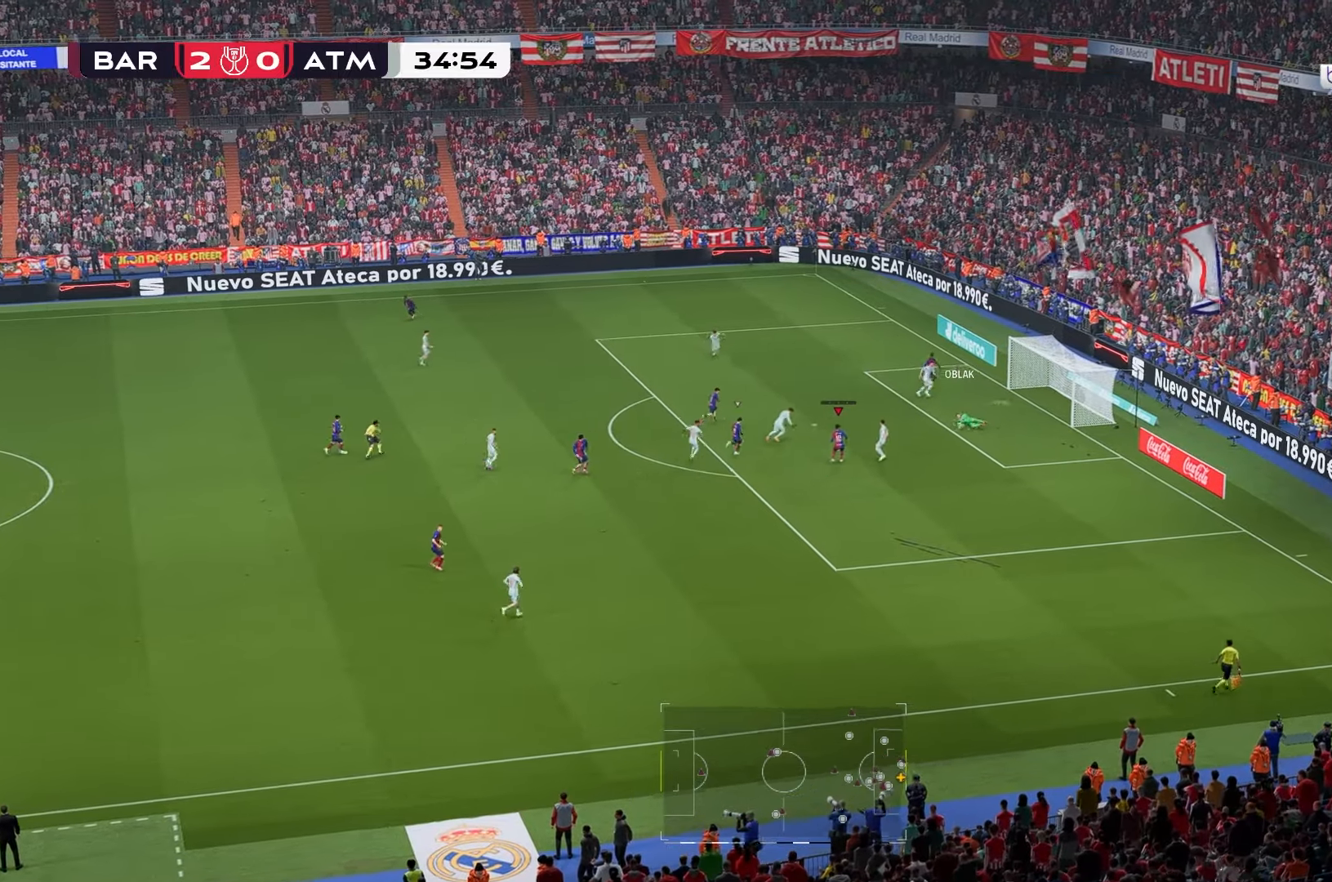
{"buttons": [], "left_stick": "right", "right_stick": "center"}
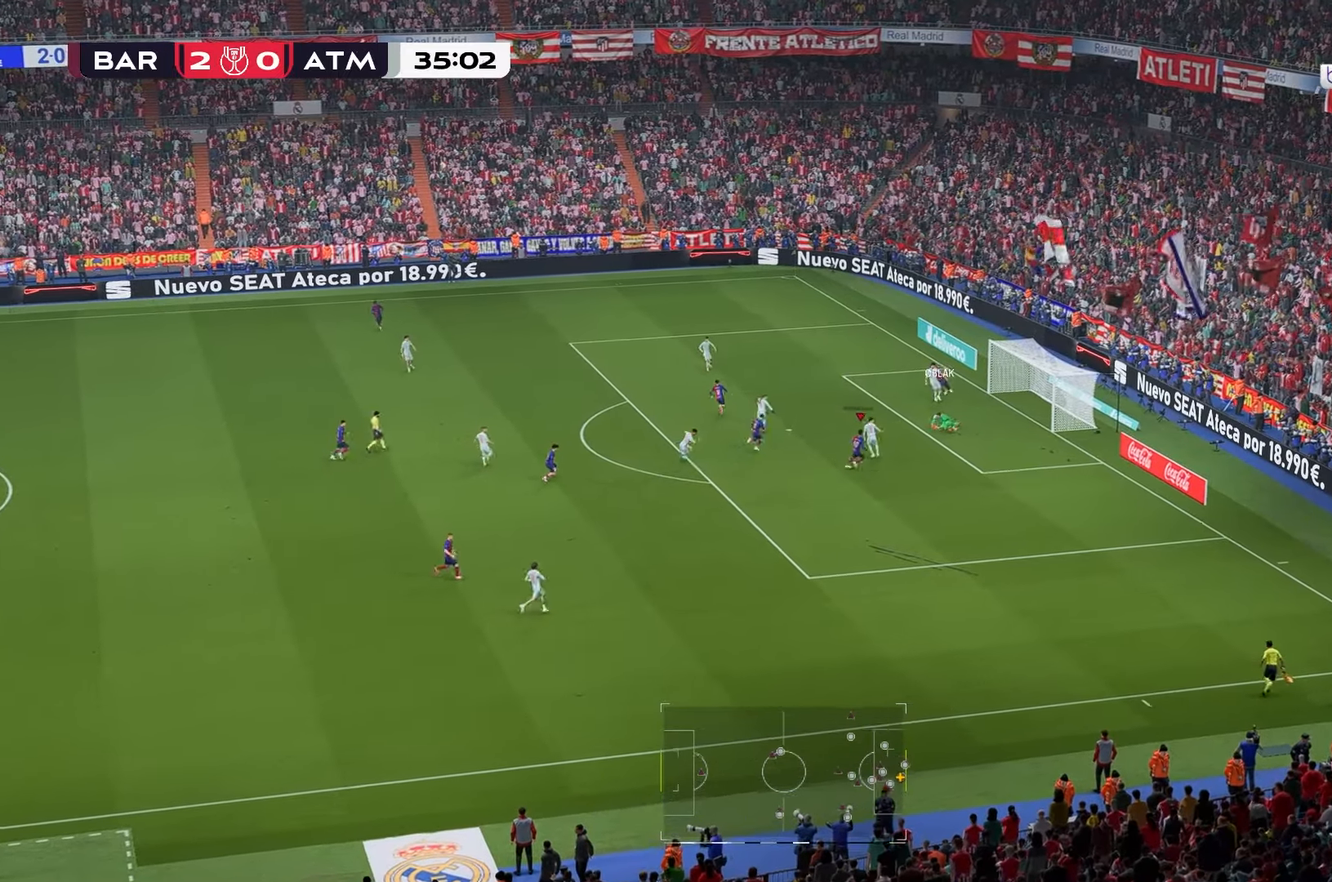
{"buttons": [], "left_stick": "down-left", "right_stick": "center", "events": [[250, "left_stick", "center"], [400, "left_stick", "left"], [450, "left_stick", "down-left"]]}
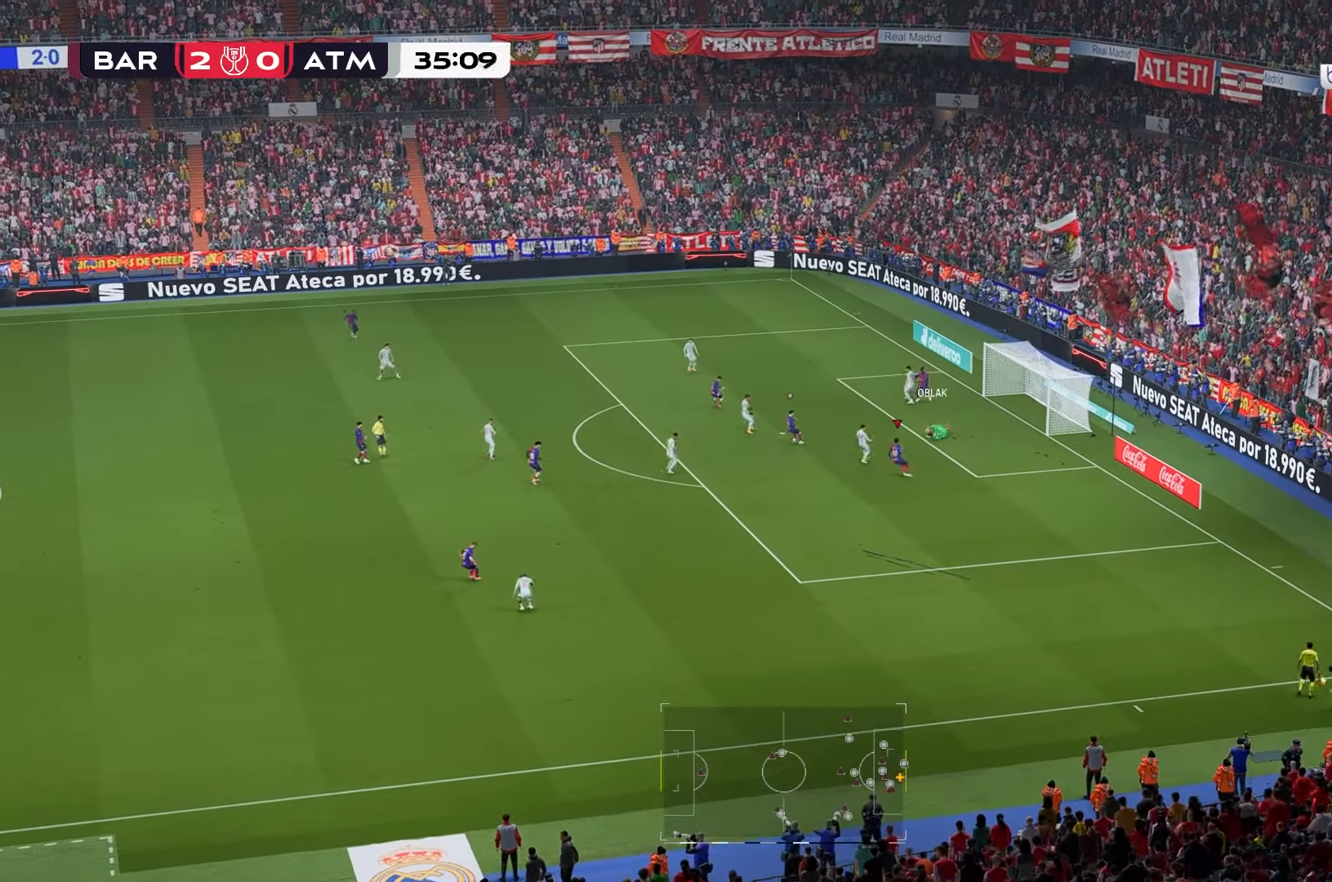
{"buttons": [], "left_stick": "left", "right_stick": "center", "events": [[433, "left_stick", "left"]]}
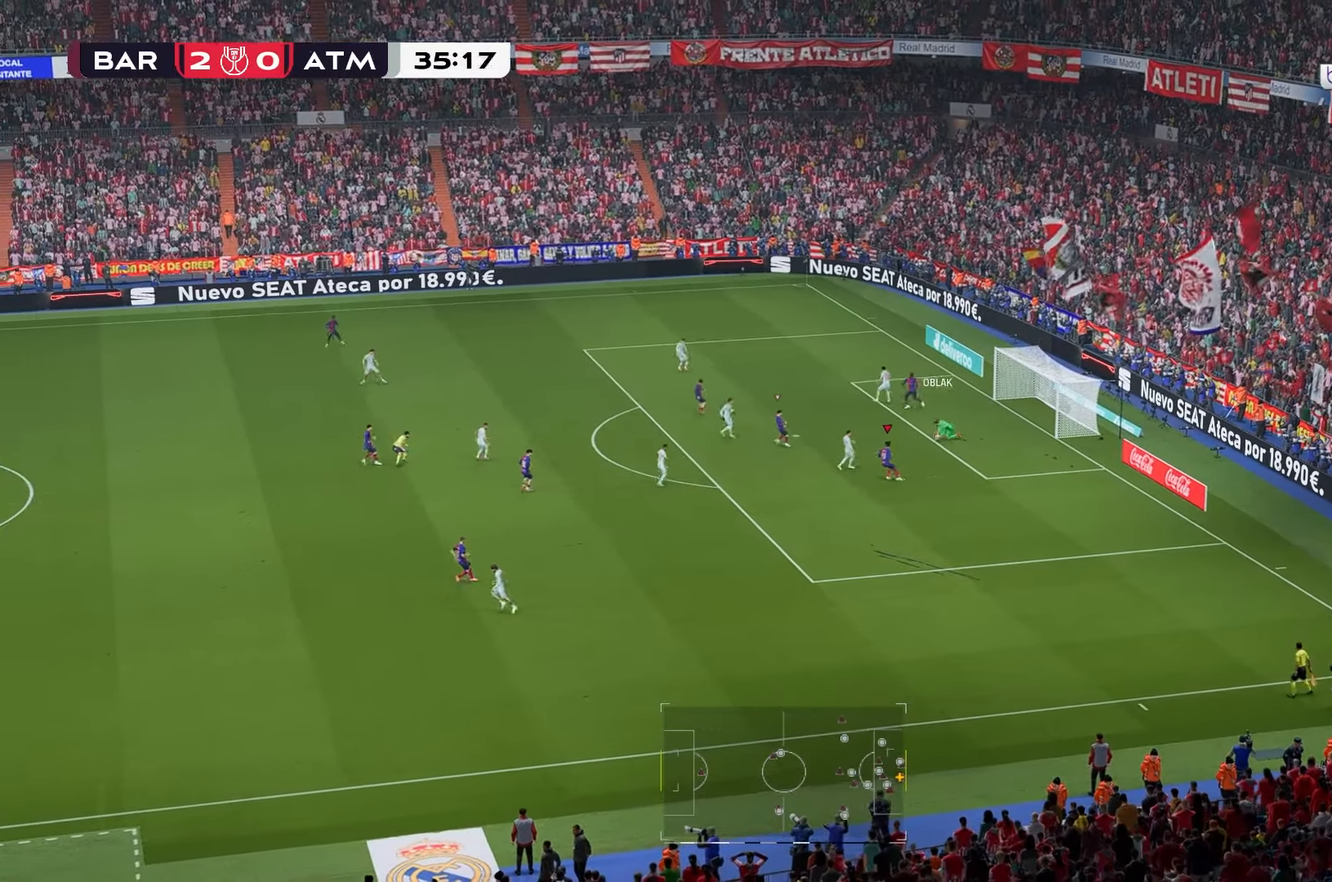
{"buttons": [], "left_stick": "left", "right_stick": "center", "events": []}
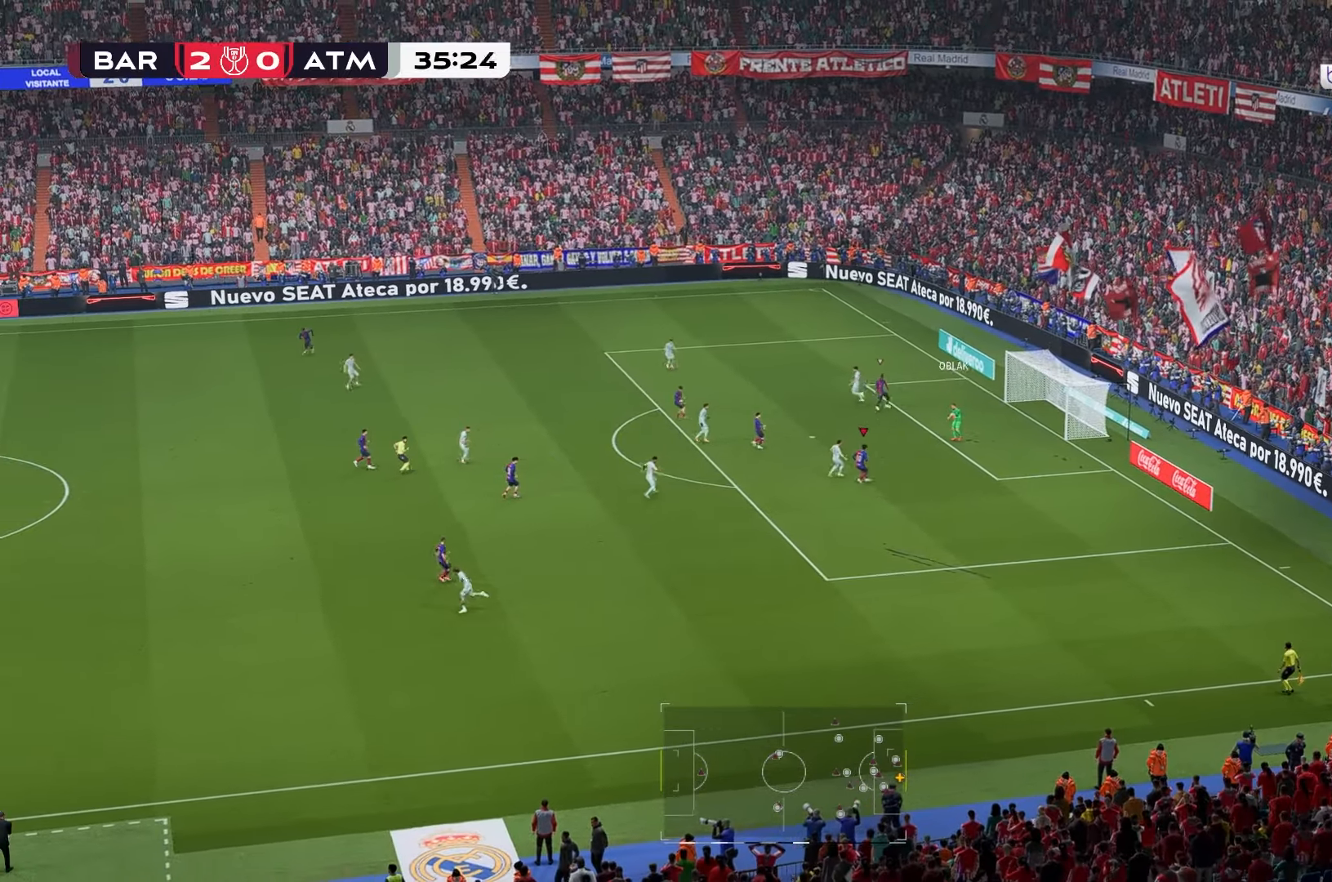
{"buttons": ["L1"], "left_stick": "left", "right_stick": "center", "events": [[17, "left_stick", "center"], [483, "L1", "down"], [483, "left_stick", "left"]]}
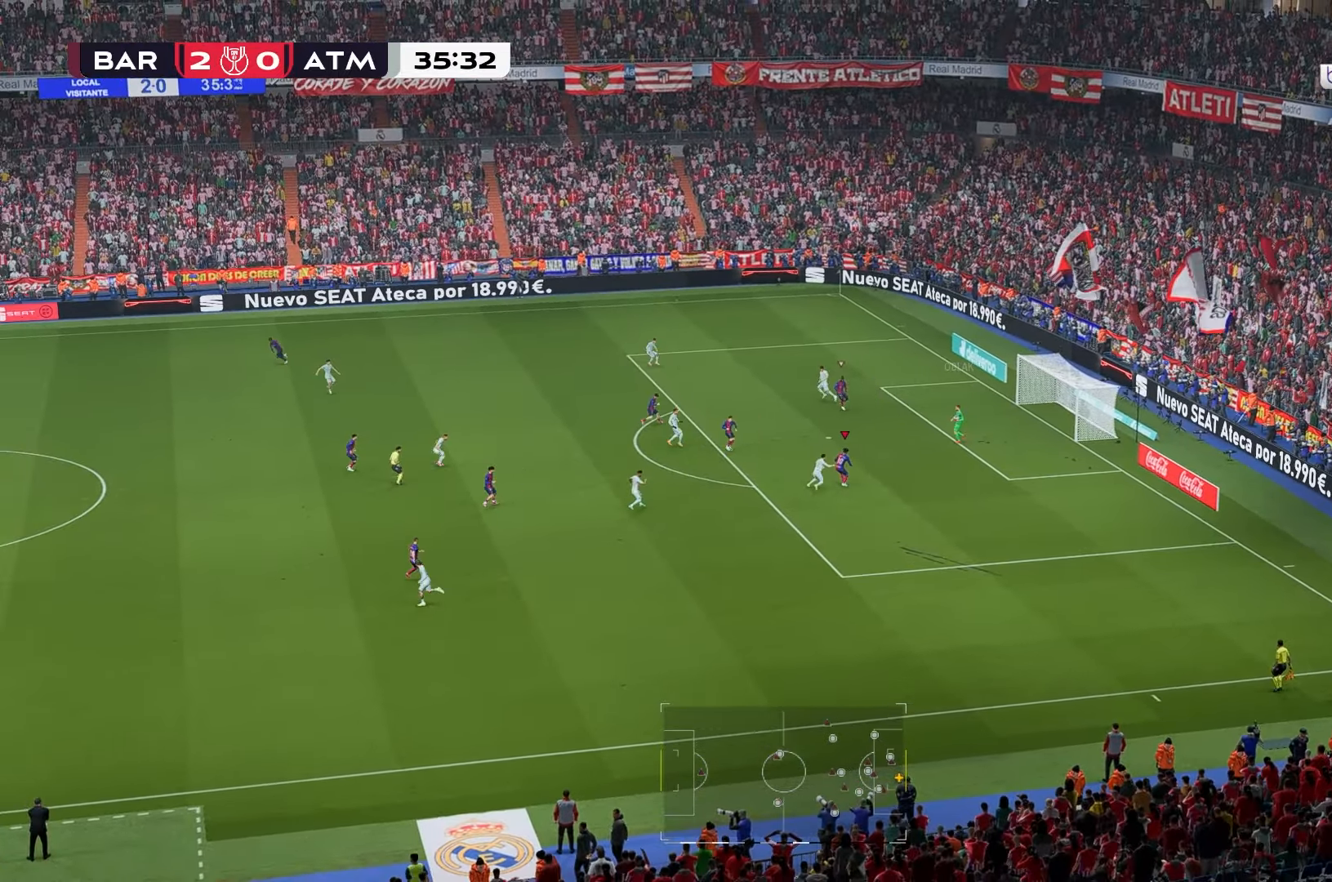
{"buttons": [], "left_stick": "left", "right_stick": "center", "events": [[67, "L1", "up"]]}
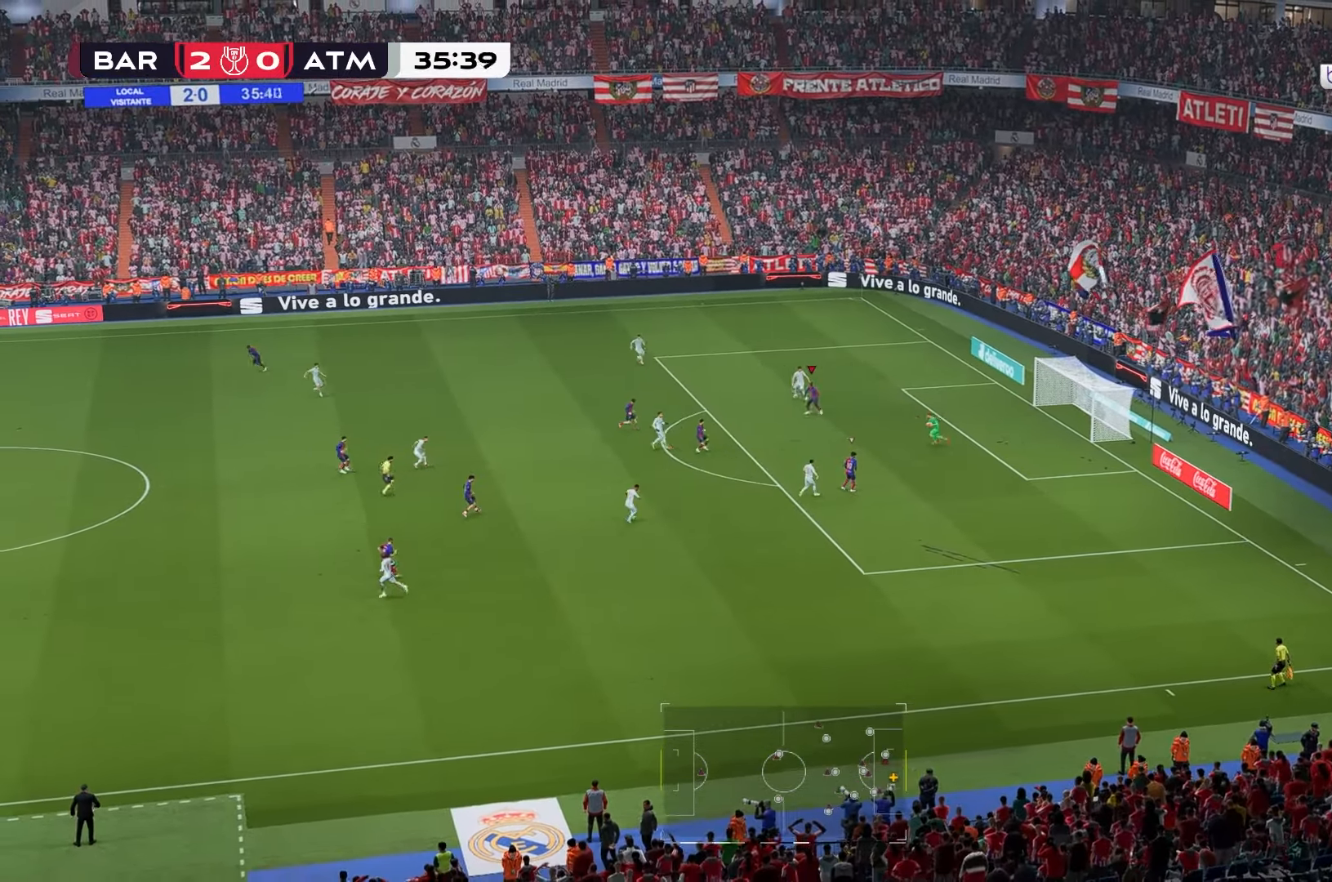
{"buttons": [], "left_stick": "left", "right_stick": "center", "events": []}
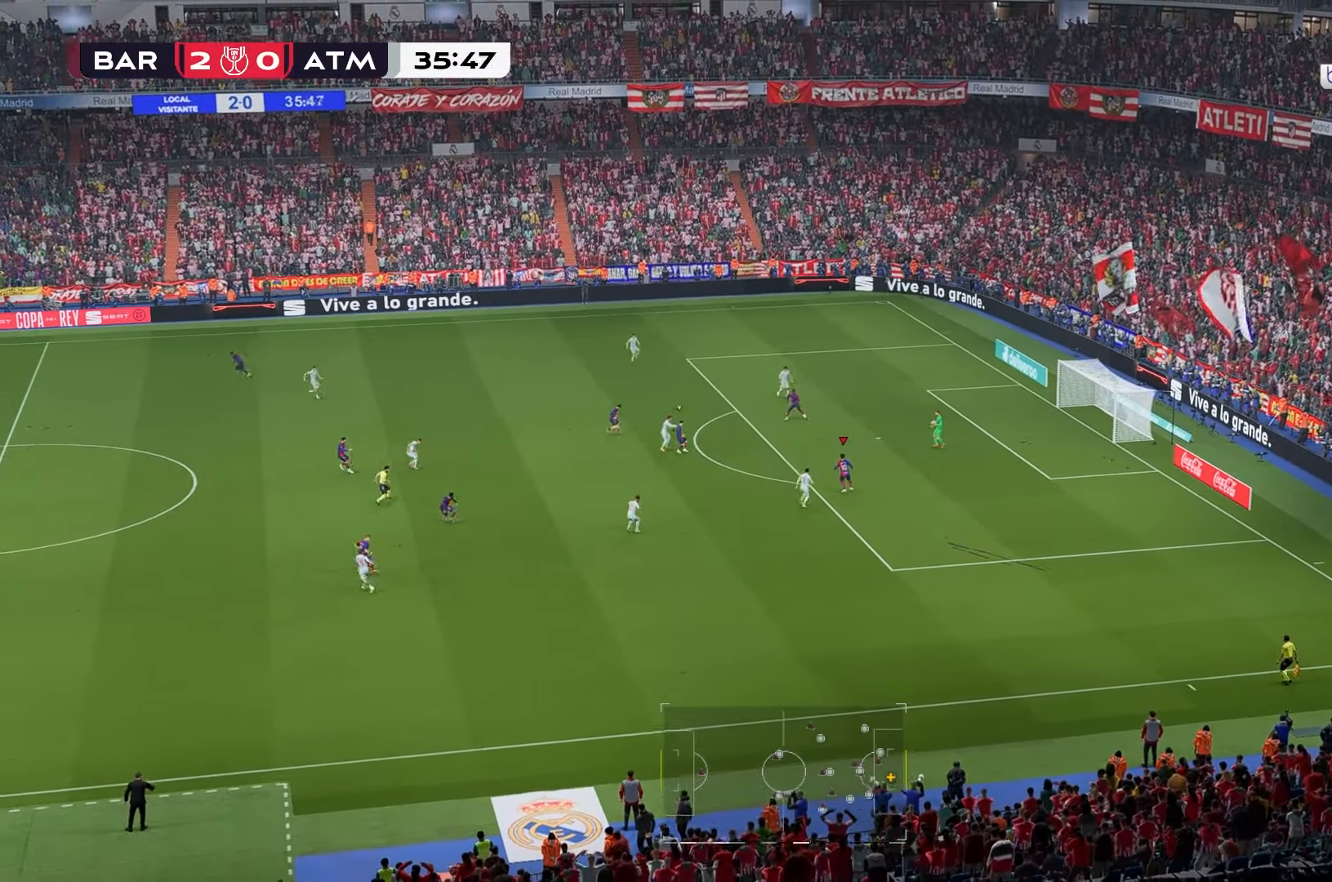
{"buttons": [], "left_stick": "up-left", "right_stick": "center", "events": [[350, "left_stick", "up-left"]]}